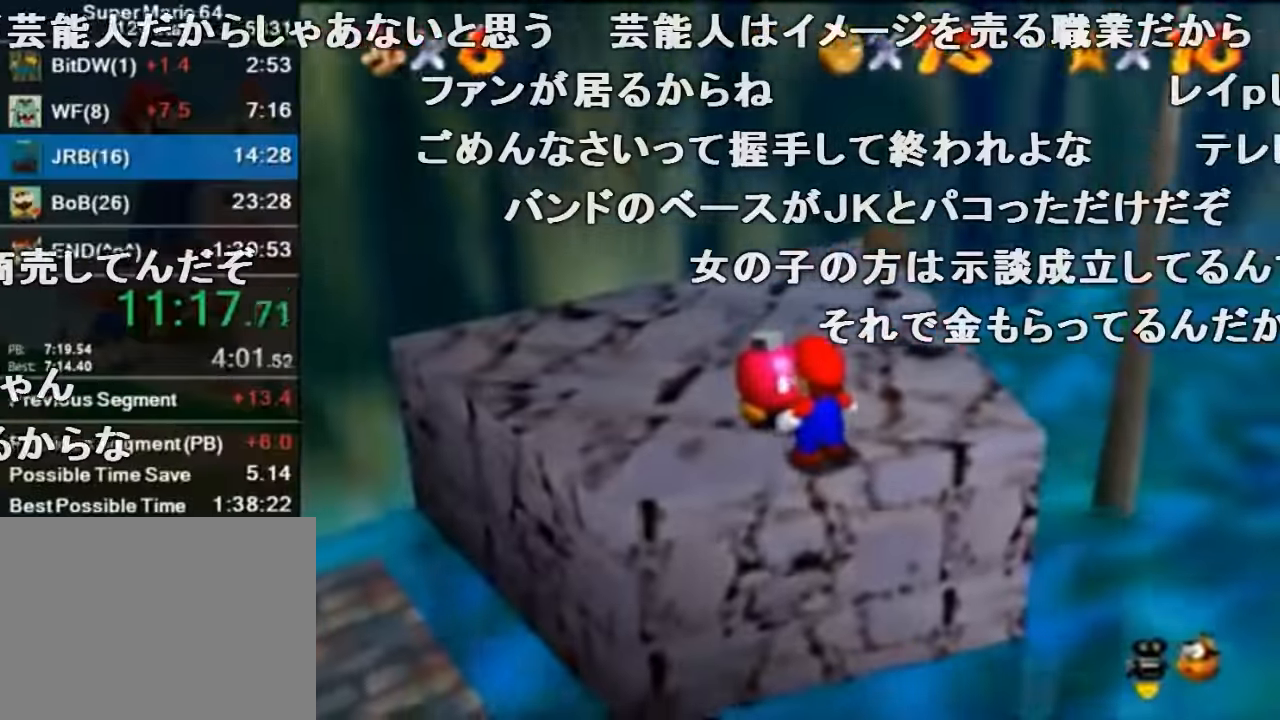
Gameplay with a controller (Nintendo layout); each line is a JSON object with the inputs held at the frame after it. "events" lists button and stick changes between this image and that frame as [ms after this image, input, new state], when the widget could be followed in between. Not read: L1 L3 R1 R3.
{"buttons": [], "left_stick": "up", "events": []}
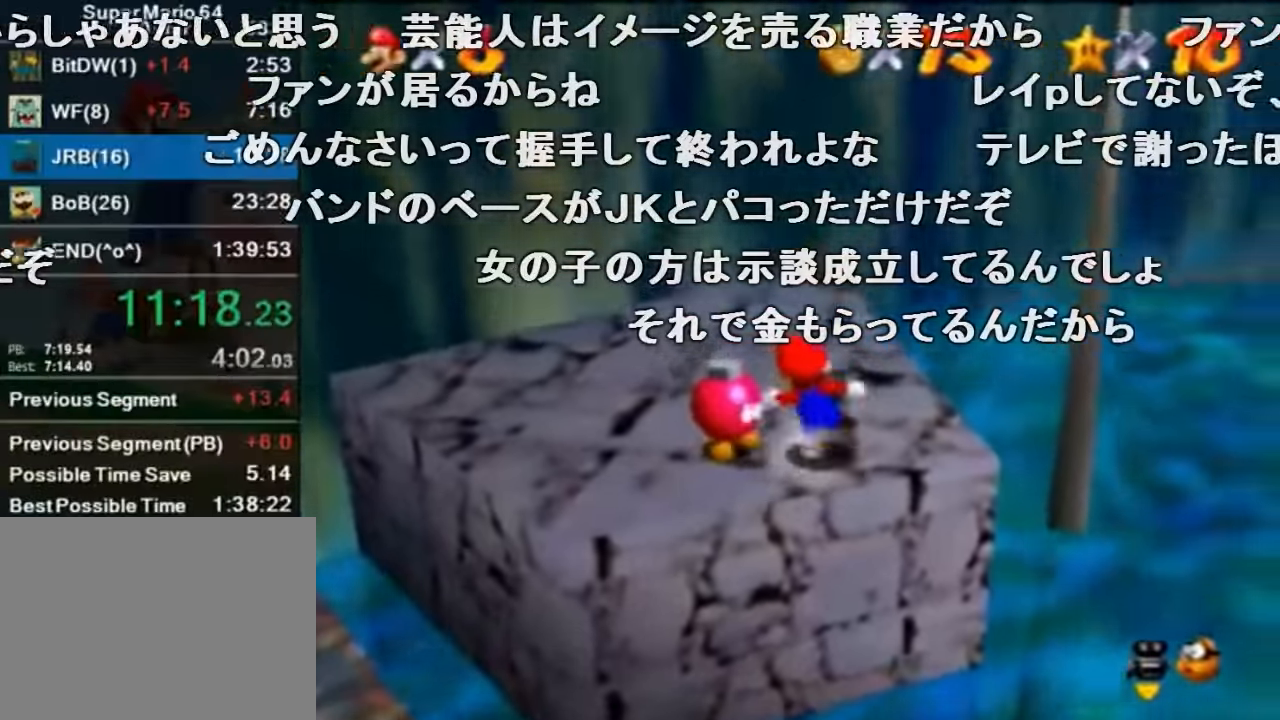
{"buttons": [], "left_stick": "up-right", "events": [[34, "left_stick", "left"], [167, "left_stick", "right"], [300, "A", "down"], [300, "B", "down"], [400, "left_stick", "up-right"], [500, "A", "up"], [500, "B", "up"]]}
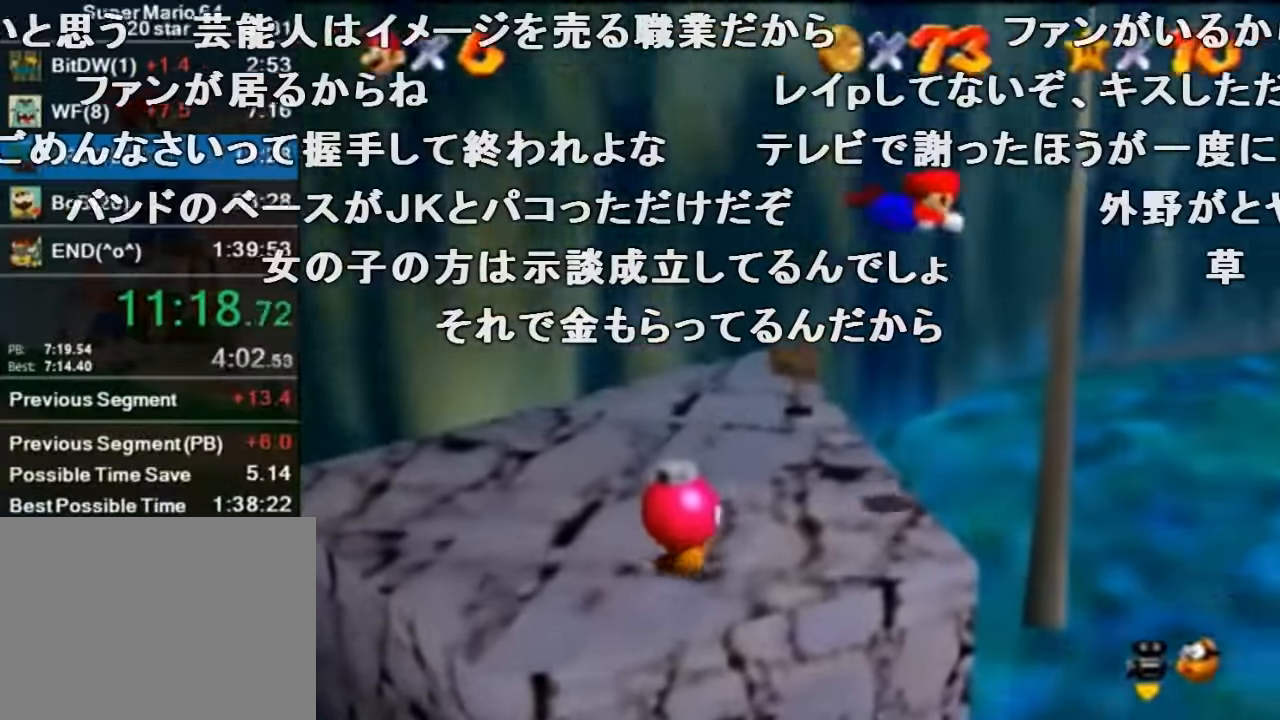
{"buttons": ["C_RIGHT"], "left_stick": "right", "events": [[67, "left_stick", "up"], [100, "C_RIGHT", "down"], [234, "C_RIGHT", "up"], [234, "left_stick", "up-left"], [300, "C_RIGHT", "down"], [334, "left_stick", "center"], [500, "left_stick", "right"]]}
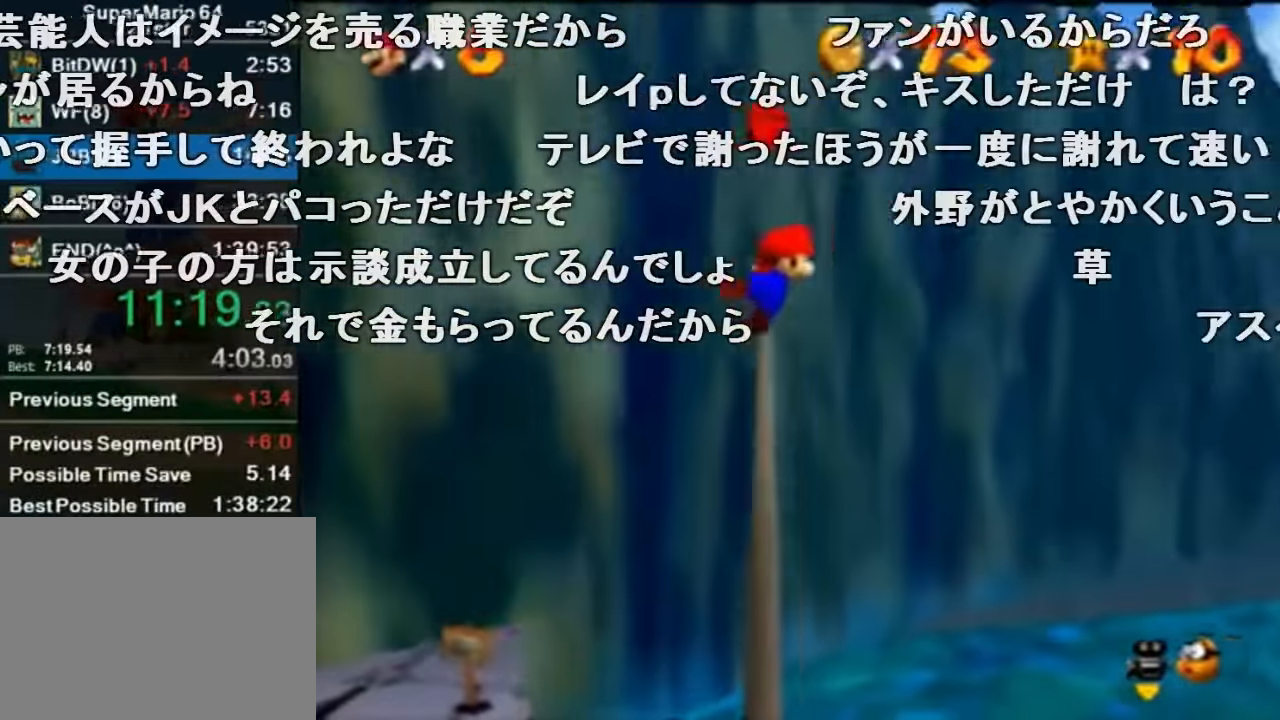
{"buttons": [], "left_stick": "right", "events": [[67, "C_RIGHT", "up"]]}
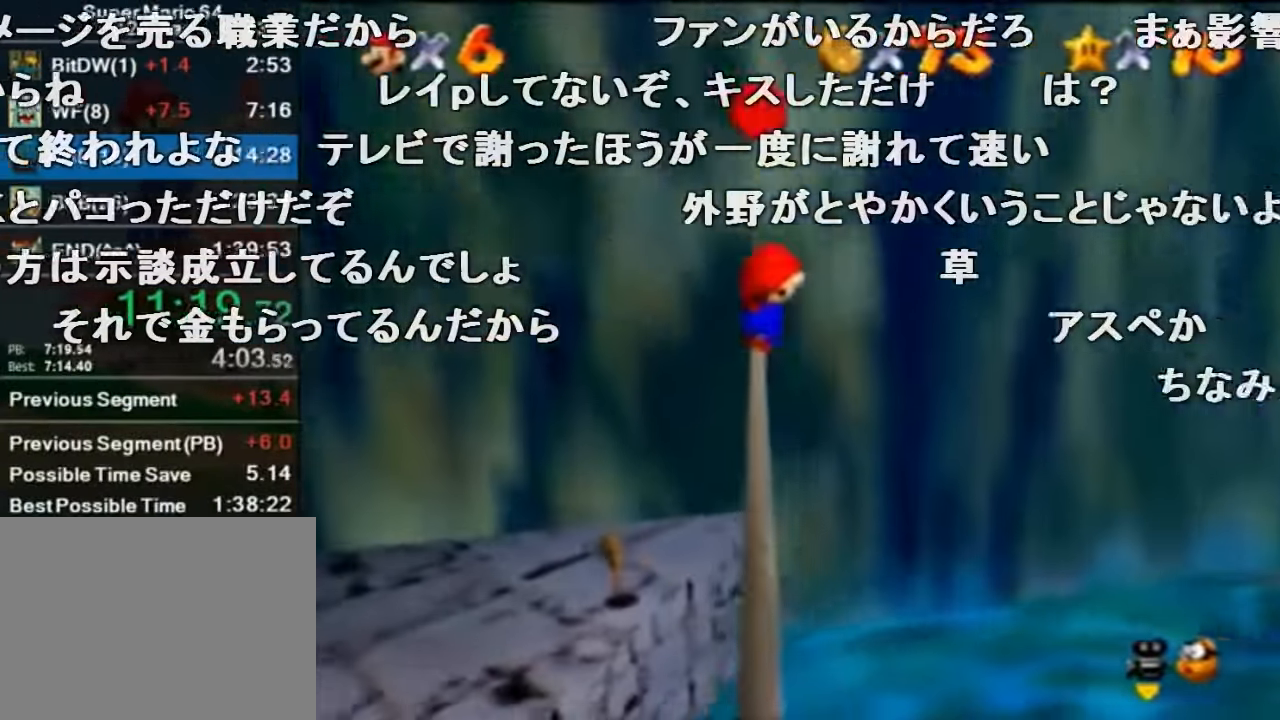
{"buttons": [], "left_stick": "right", "events": []}
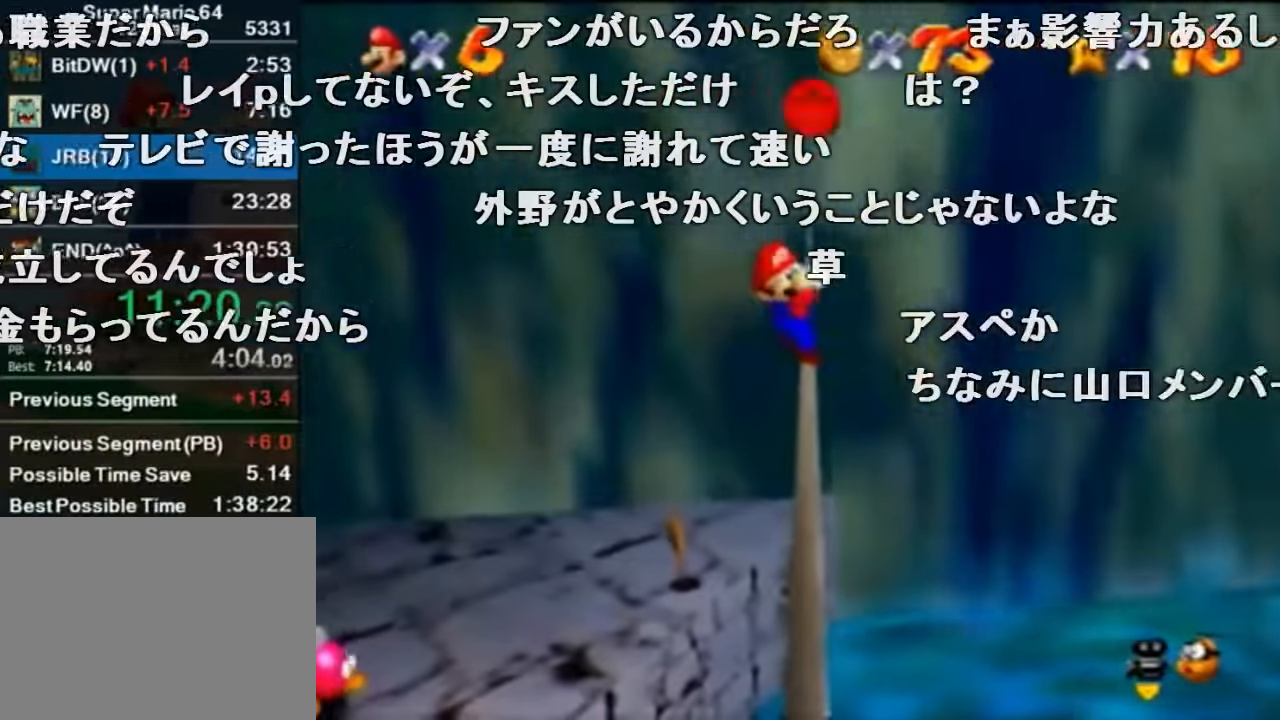
{"buttons": [], "left_stick": "up-left", "events": [[134, "A", "down"], [167, "left_stick", "up-left"], [200, "A", "up"]]}
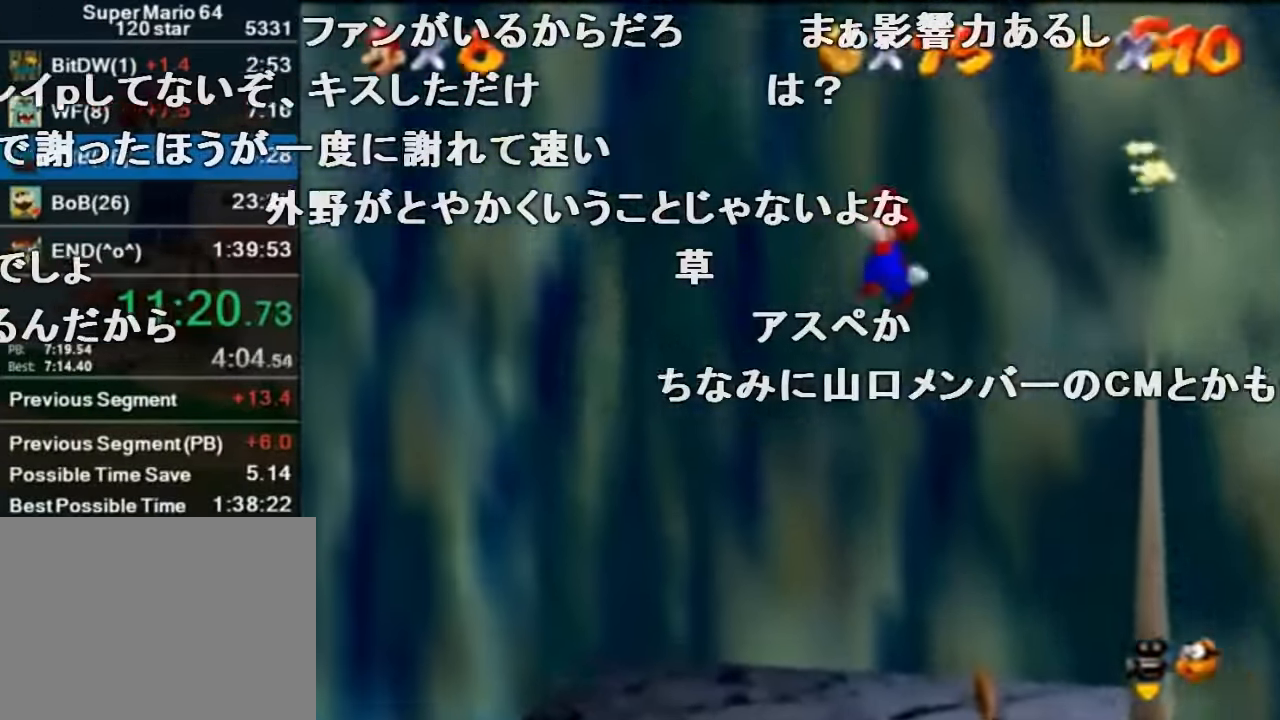
{"buttons": [], "left_stick": "up-left", "events": [[267, "B", "down"], [334, "B", "up"]]}
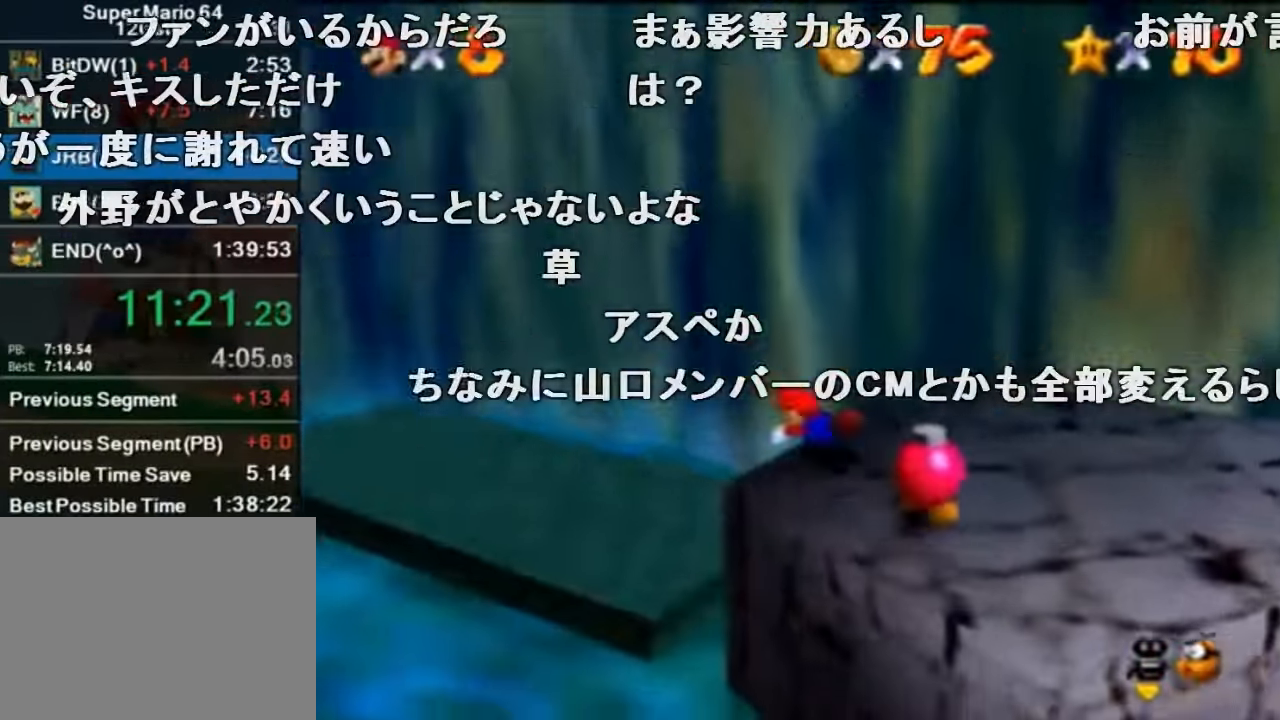
{"buttons": [], "left_stick": "up-left", "events": []}
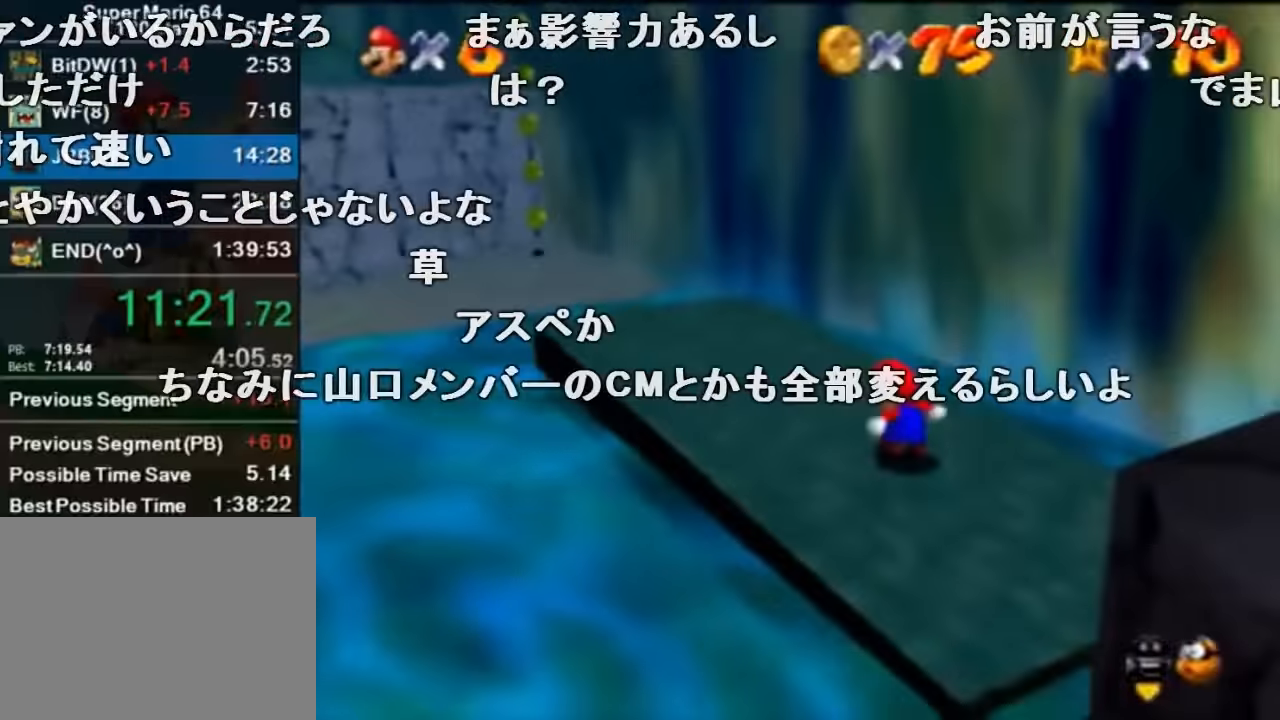
{"buttons": ["B"], "left_stick": "up-left", "events": [[100, "B", "down"], [167, "B", "up"], [433, "A", "down"], [467, "B", "down"], [500, "A", "up"]]}
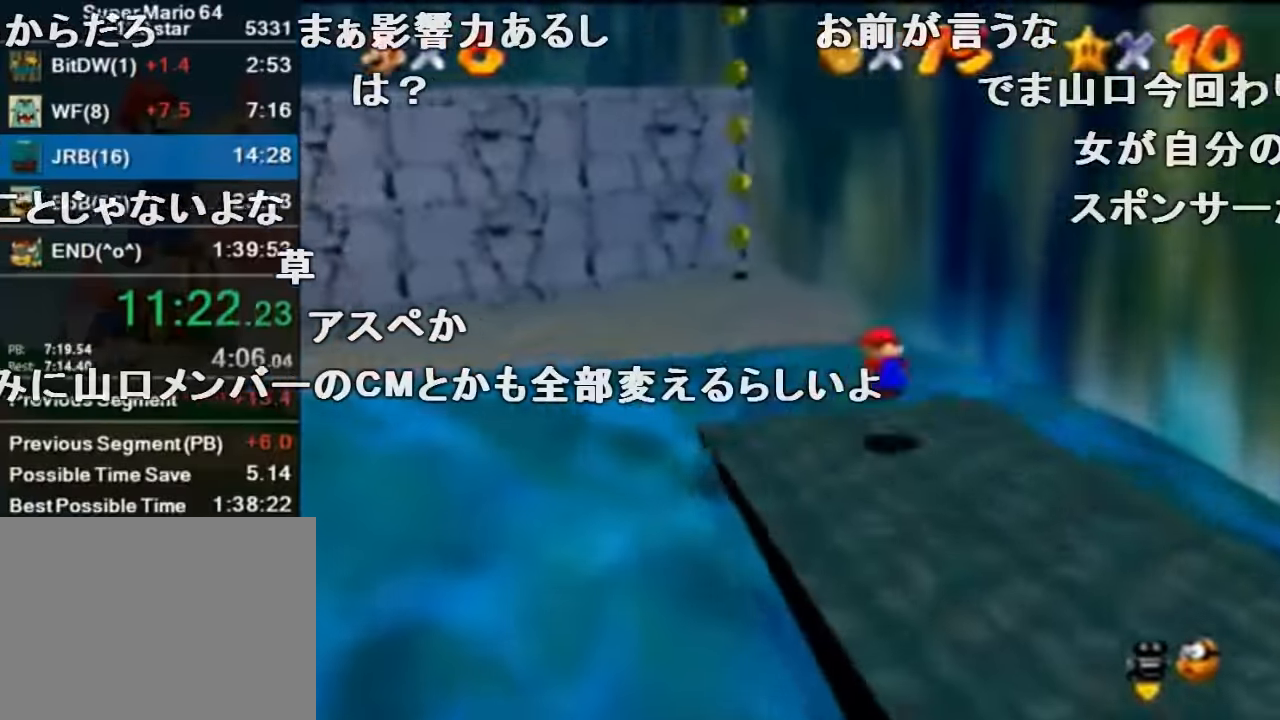
{"buttons": [], "left_stick": "up-right", "events": [[33, "B", "up"], [300, "left_stick", "up"], [433, "left_stick", "up-right"]]}
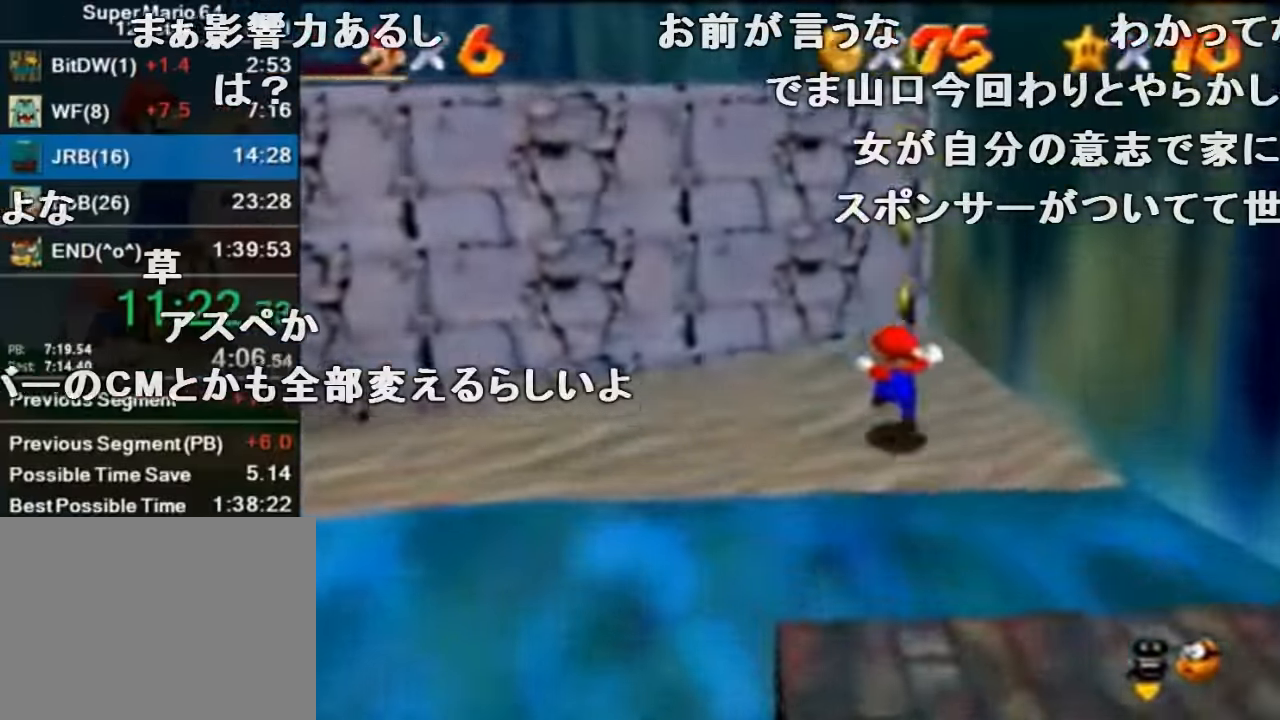
{"buttons": [], "left_stick": "up-left", "events": [[133, "A", "down"], [200, "A", "up"], [333, "A", "down"], [333, "left_stick", "up-left"], [467, "A", "up"]]}
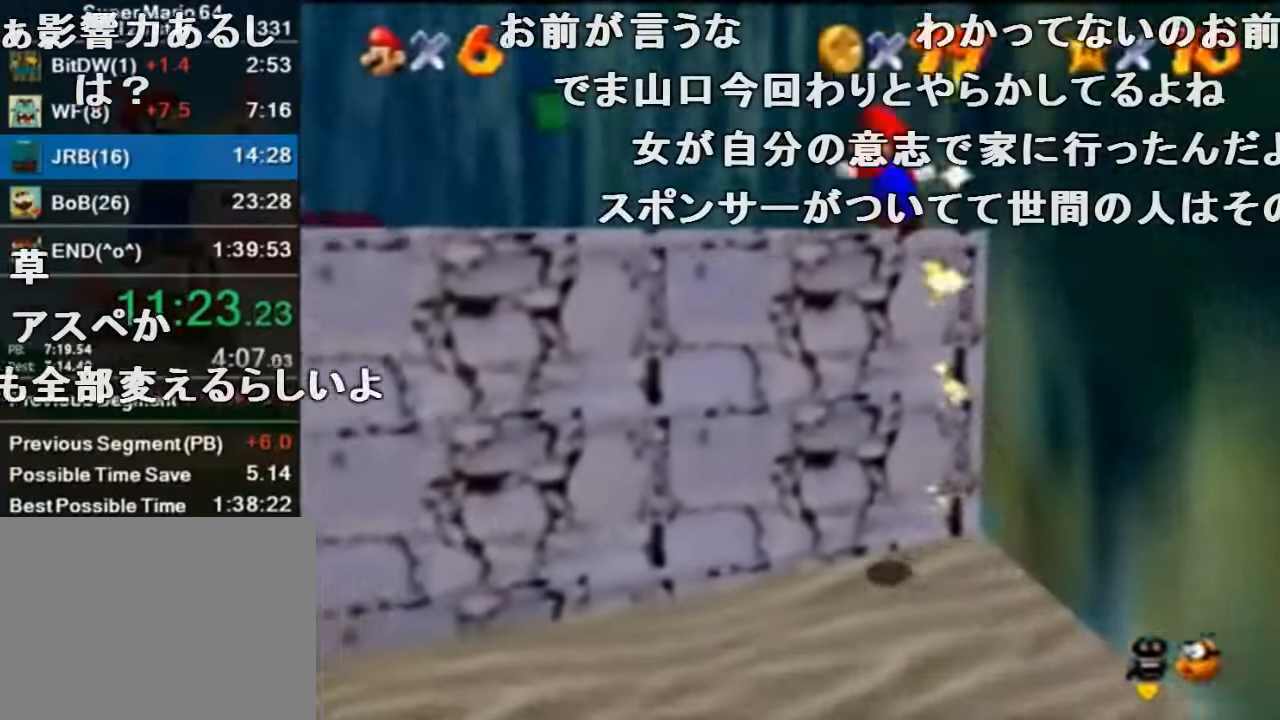
{"buttons": [], "left_stick": "up-left", "events": []}
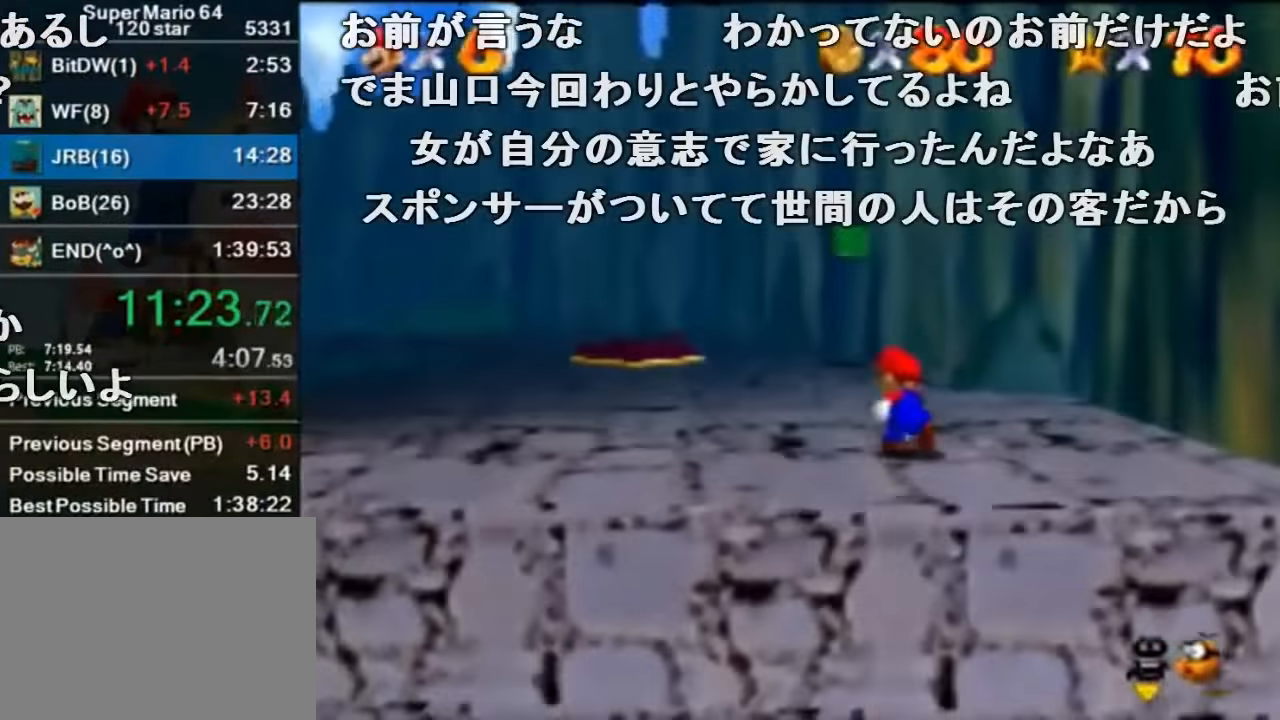
{"buttons": ["Z", "C_LEFT"], "left_stick": "up-left", "events": [[33, "Z", "down"], [100, "A", "down"], [233, "A", "up"], [333, "C_LEFT", "down"], [467, "C_LEFT", "up"], [500, "C_LEFT", "down"]]}
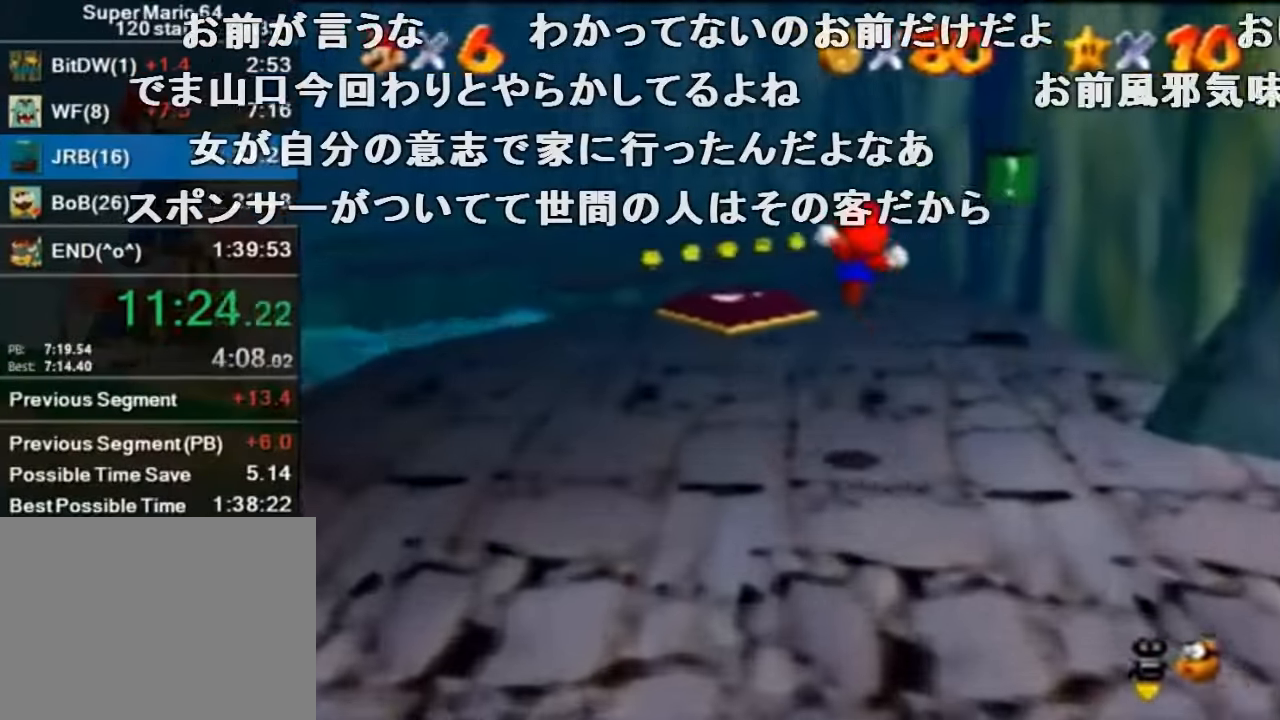
{"buttons": ["Z", "C_LEFT"], "left_stick": "up-left", "events": [[133, "C_LEFT", "up"], [200, "C_LEFT", "down"], [333, "C_LEFT", "up"], [400, "C_LEFT", "down"]]}
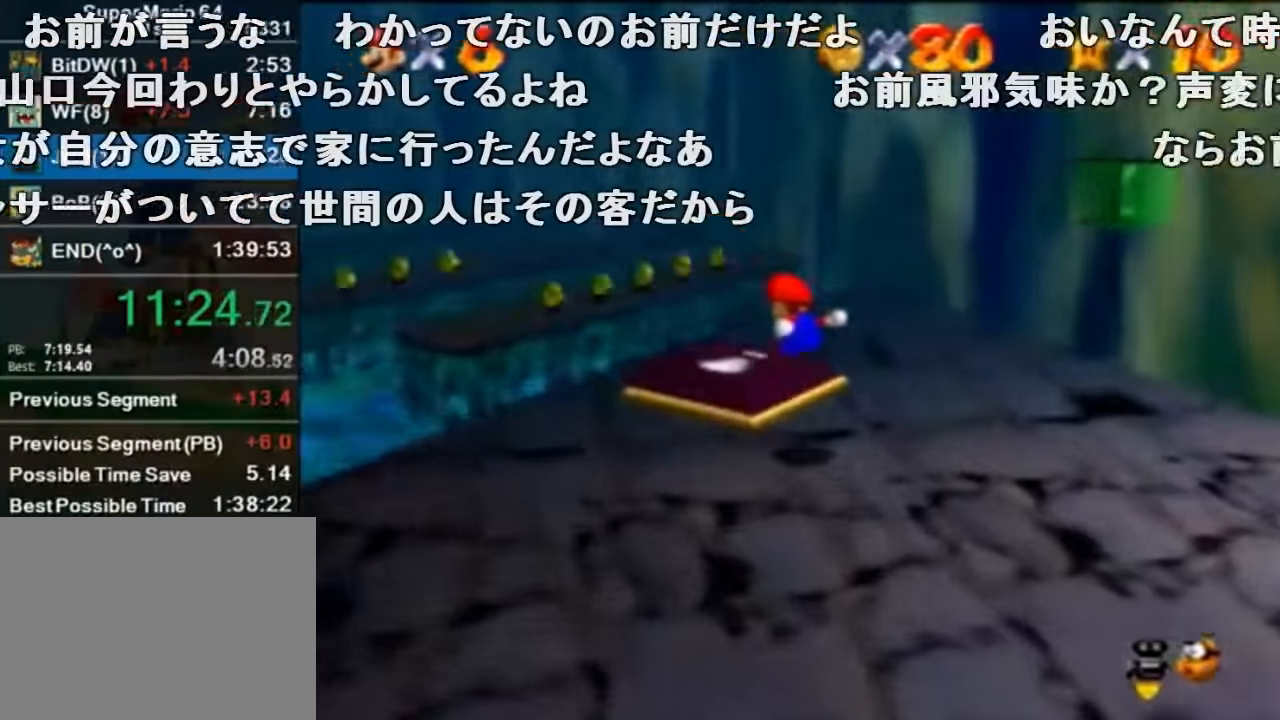
{"buttons": [], "left_stick": "left", "events": [[33, "C_LEFT", "up"], [100, "C_LEFT", "down"], [133, "left_stick", "left"], [167, "Z", "up"], [200, "C_LEFT", "up"], [300, "C_LEFT", "down"], [367, "C_LEFT", "up"], [400, "C_LEFT", "down"], [500, "C_LEFT", "up"]]}
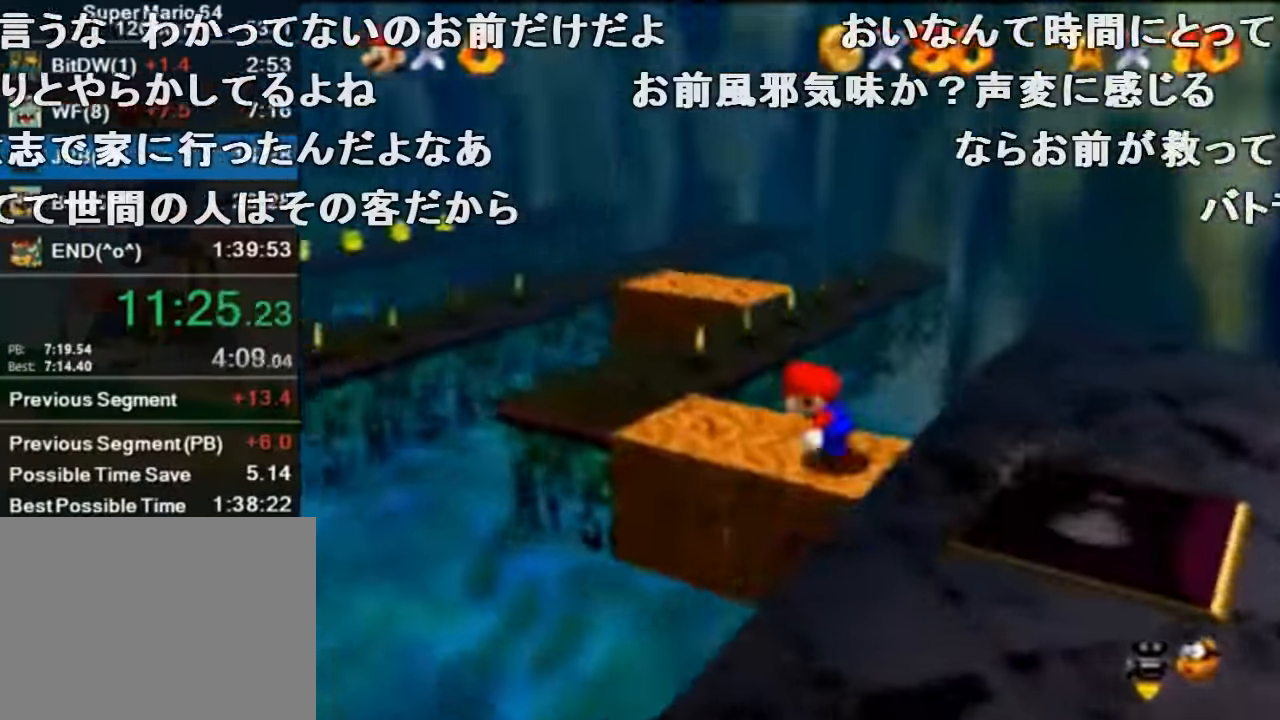
{"buttons": [], "left_stick": "up", "events": [[33, "C_LEFT", "down"], [67, "left_stick", "up-left"], [233, "C_LEFT", "up"], [333, "left_stick", "up"]]}
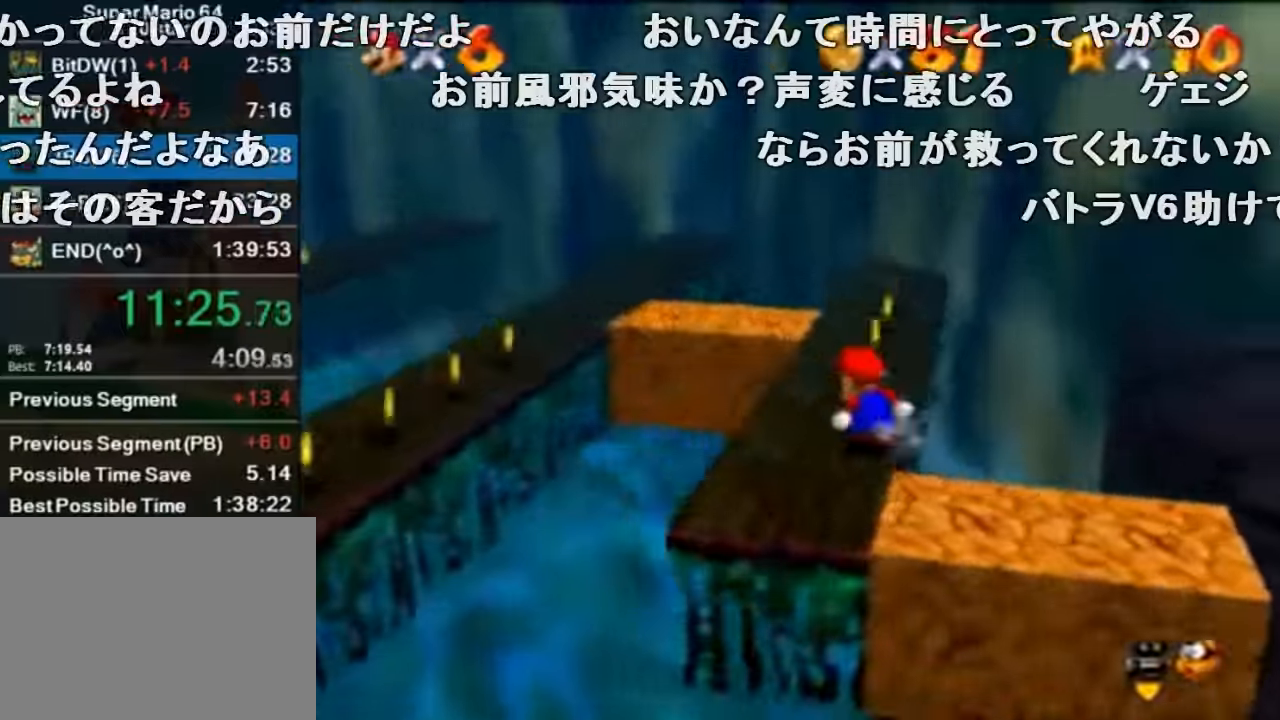
{"buttons": [], "left_stick": "up-left", "events": [[434, "left_stick", "up-left"]]}
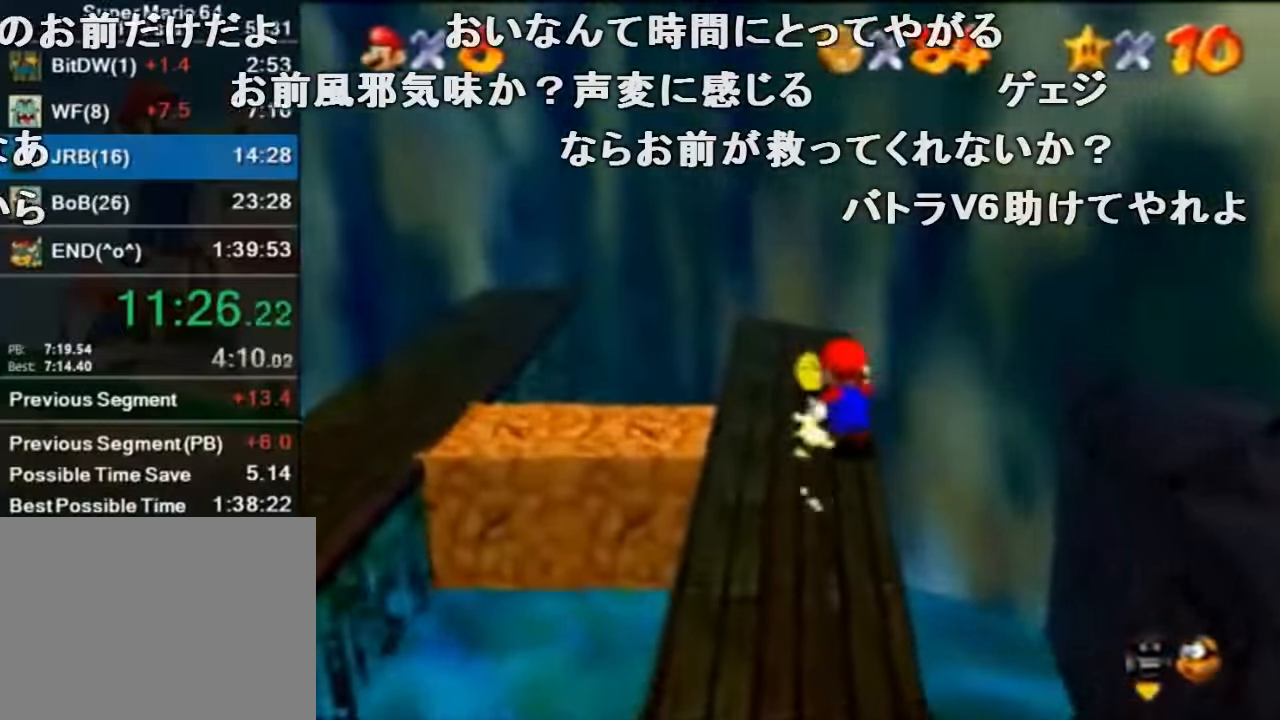
{"buttons": [], "left_stick": "down-left", "events": [[67, "left_stick", "left"], [267, "C_LEFT", "down"], [334, "C_LEFT", "up"], [500, "left_stick", "down-left"]]}
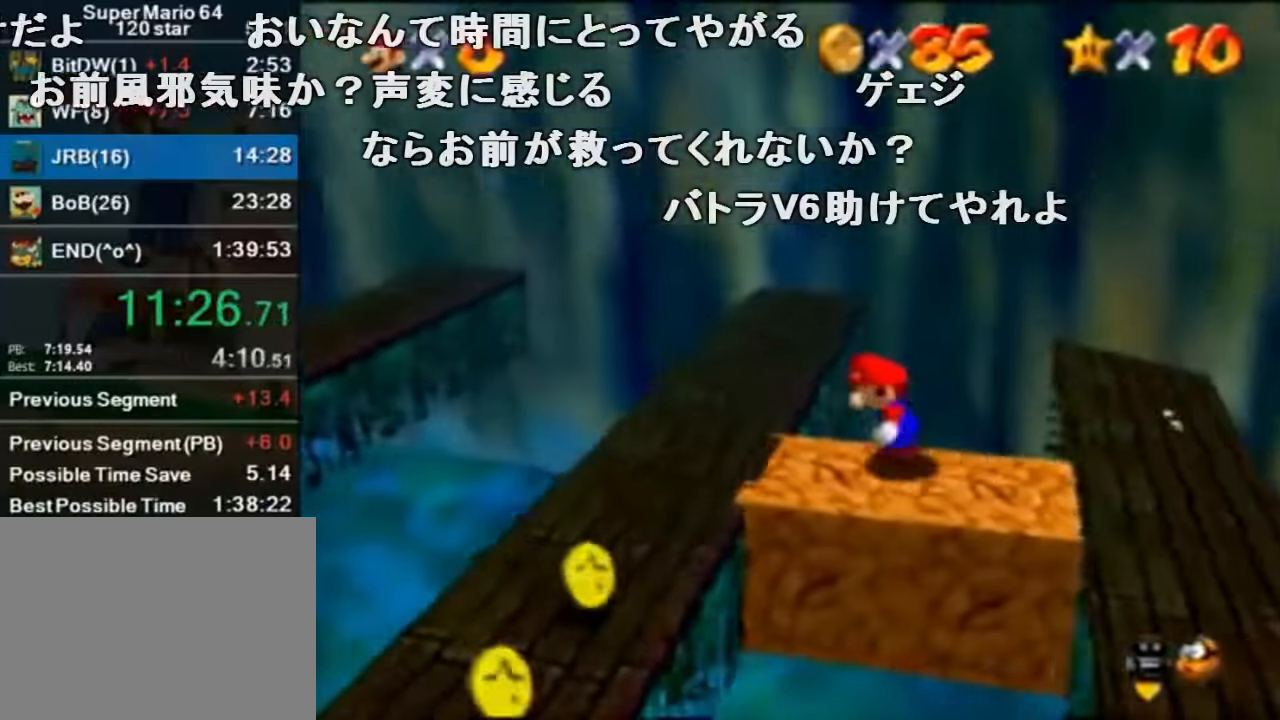
{"buttons": [], "left_stick": "down", "events": [[100, "left_stick", "down"]]}
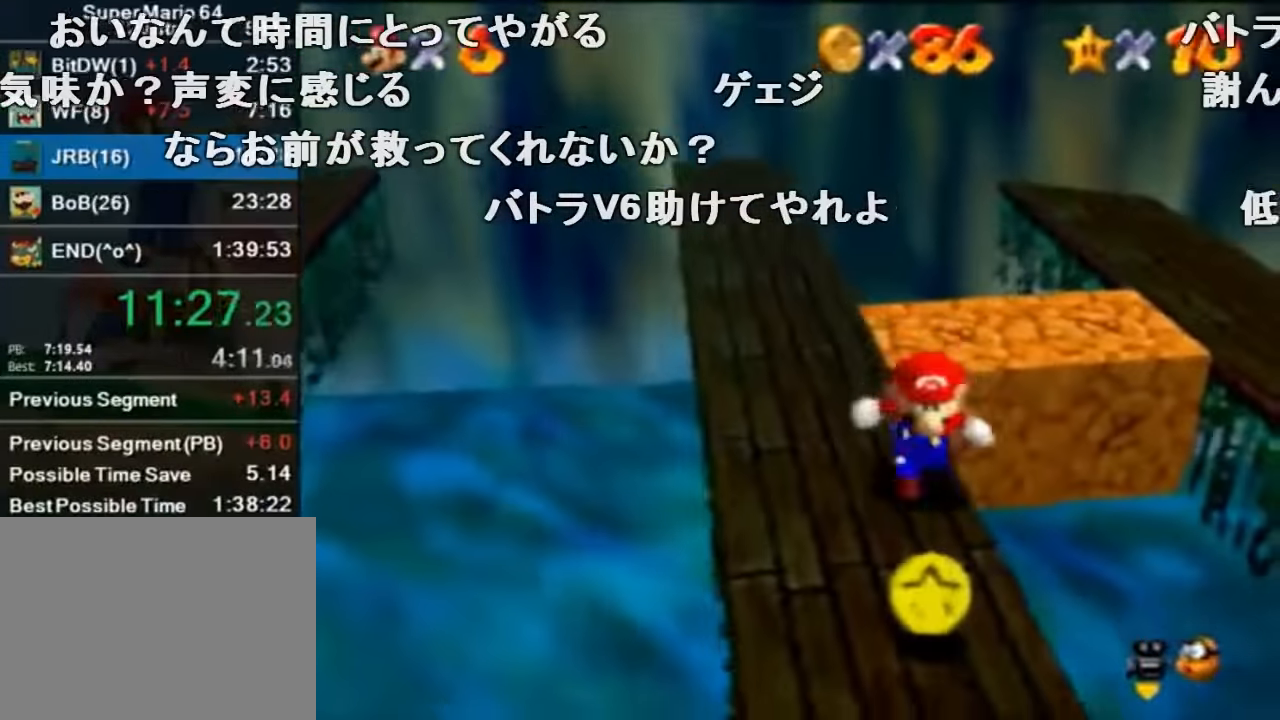
{"buttons": [], "left_stick": "down", "events": []}
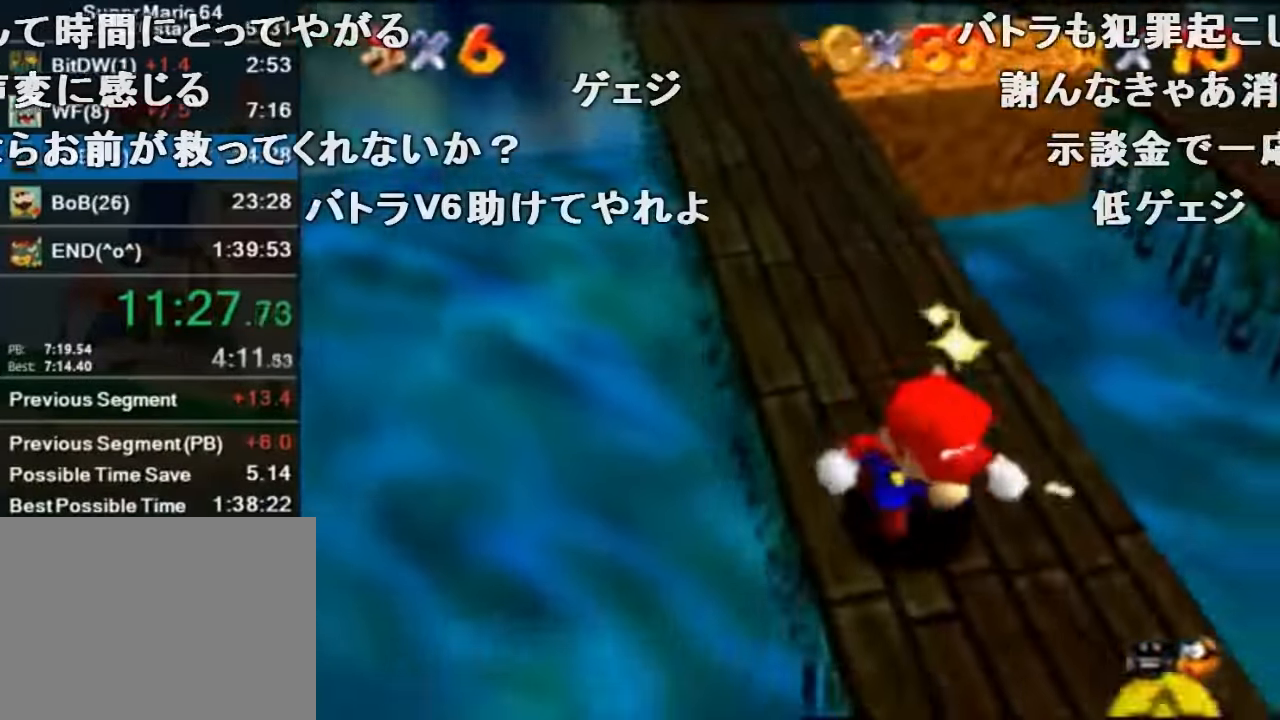
{"buttons": [], "left_stick": "left", "events": [[267, "left_stick", "down-left"], [500, "left_stick", "left"]]}
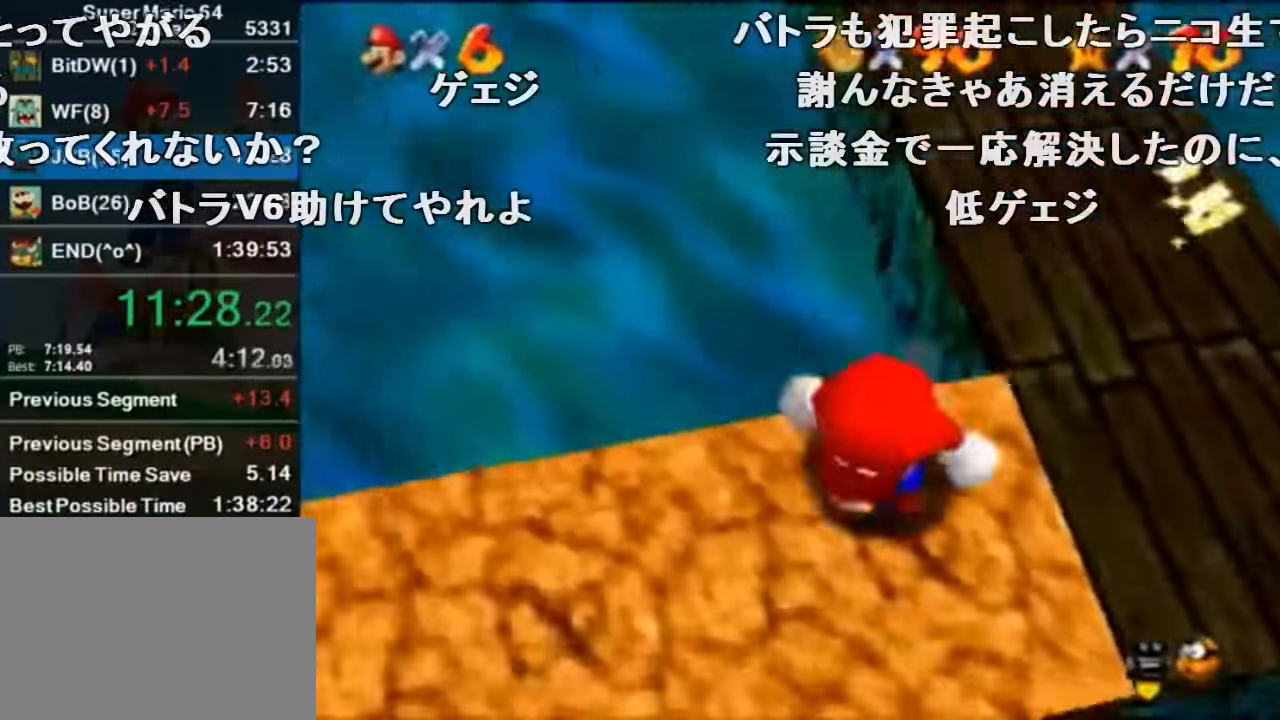
{"buttons": [], "left_stick": "up-left", "events": [[267, "left_stick", "up-left"]]}
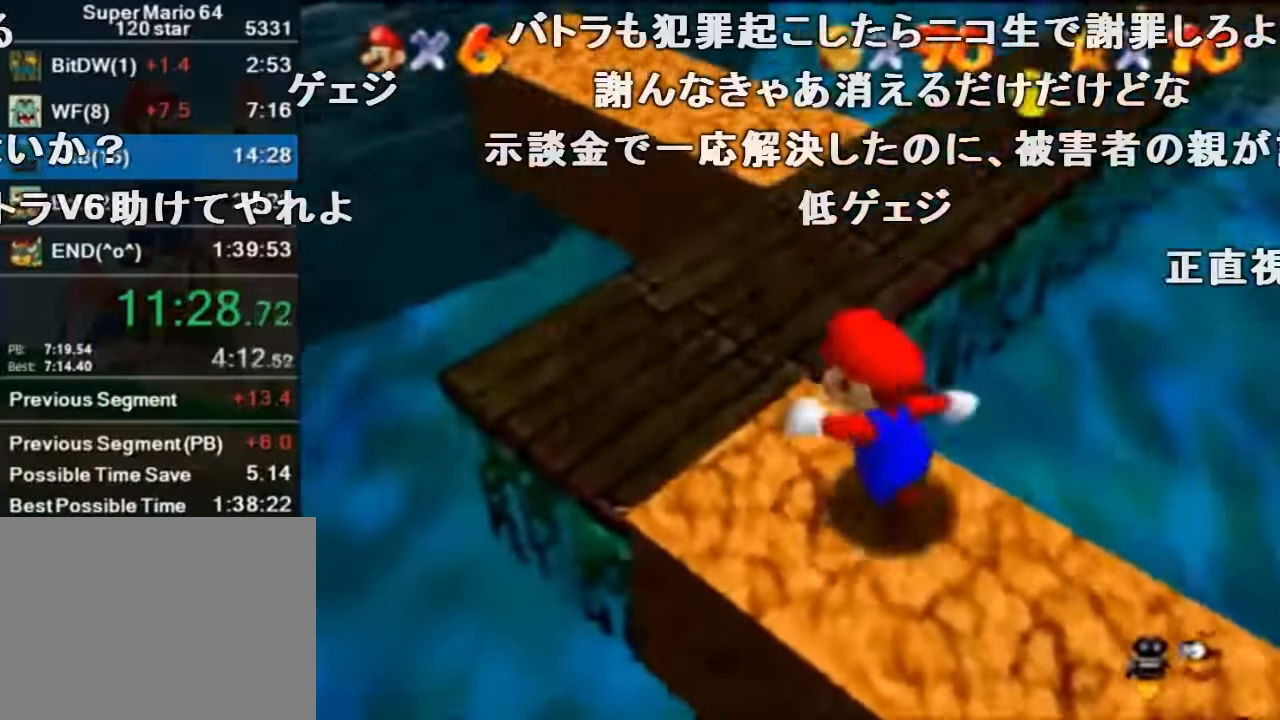
{"buttons": [], "left_stick": "up-right", "events": [[167, "left_stick", "up"], [334, "left_stick", "up-right"]]}
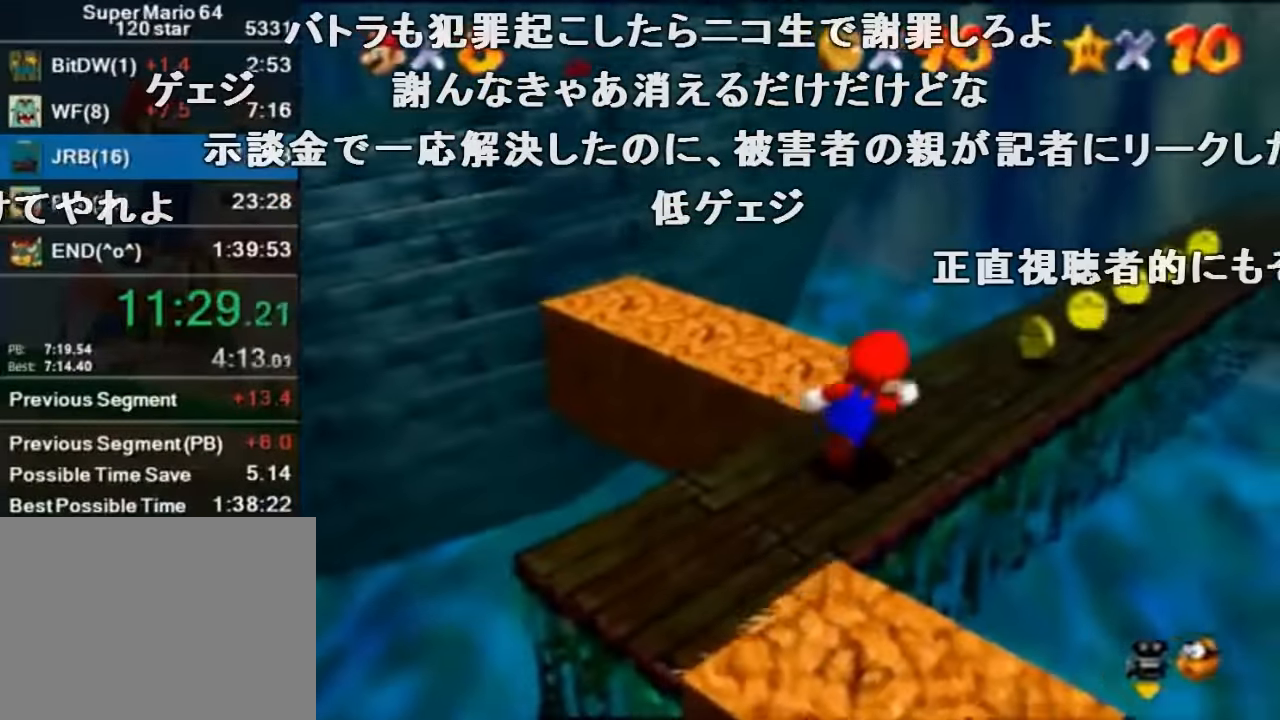
{"buttons": [], "left_stick": "up-right", "events": []}